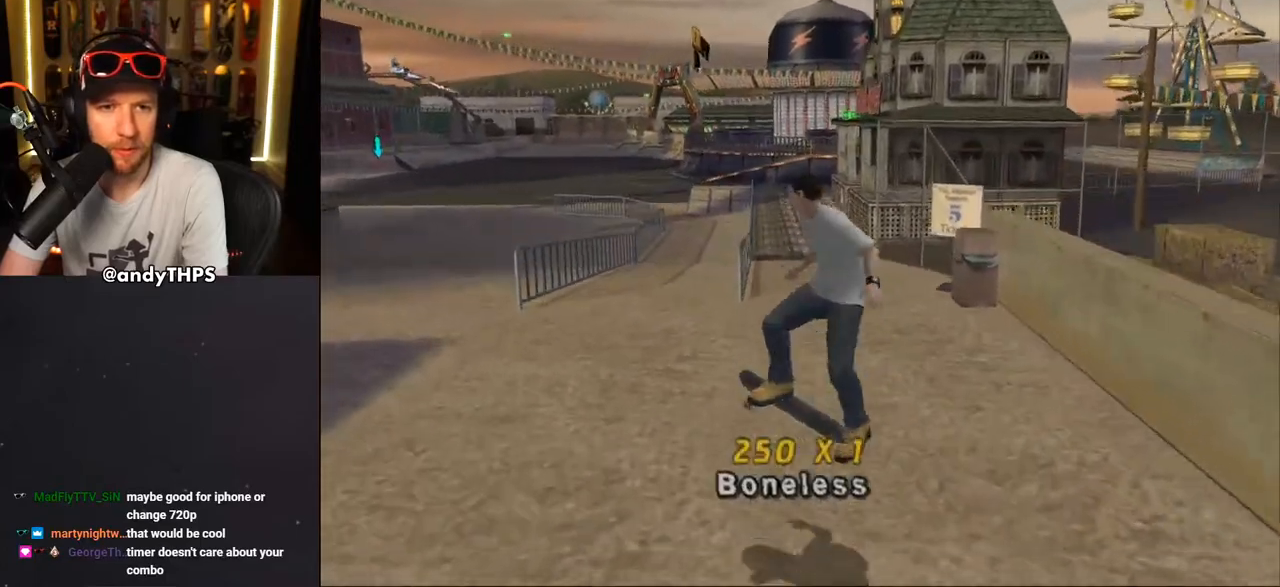
Gameplay with a controller (PlayStation layout); each line is a JSON object with the inputs held at the frame after it (dt_ms = milliseconds from this image to that frame). "events" lists button and stick changes between this image and that frame as [ms after this image, input, new state], when the widget could be followed in between. Not read: L2 R2.
{"dt_ms": 500, "buttons": ["CROSS", "DPAD_RIGHT"], "left_stick": "center", "right_stick": "center", "events": [[50, "DPAD_RIGHT", "up"], [50, "DPAD_UP", "up"], [133, "SQUARE", "up"], [150, "DPAD_UP", "down"], [183, "CROSS", "down"], [283, "DPAD_UP", "up"], [300, "DPAD_DOWN", "down"], [350, "L1", "up"], [383, "DPAD_DOWN", "up"], [417, "DPAD_UP", "down"], [483, "DPAD_RIGHT", "down"], [500, "DPAD_UP", "up"]]}
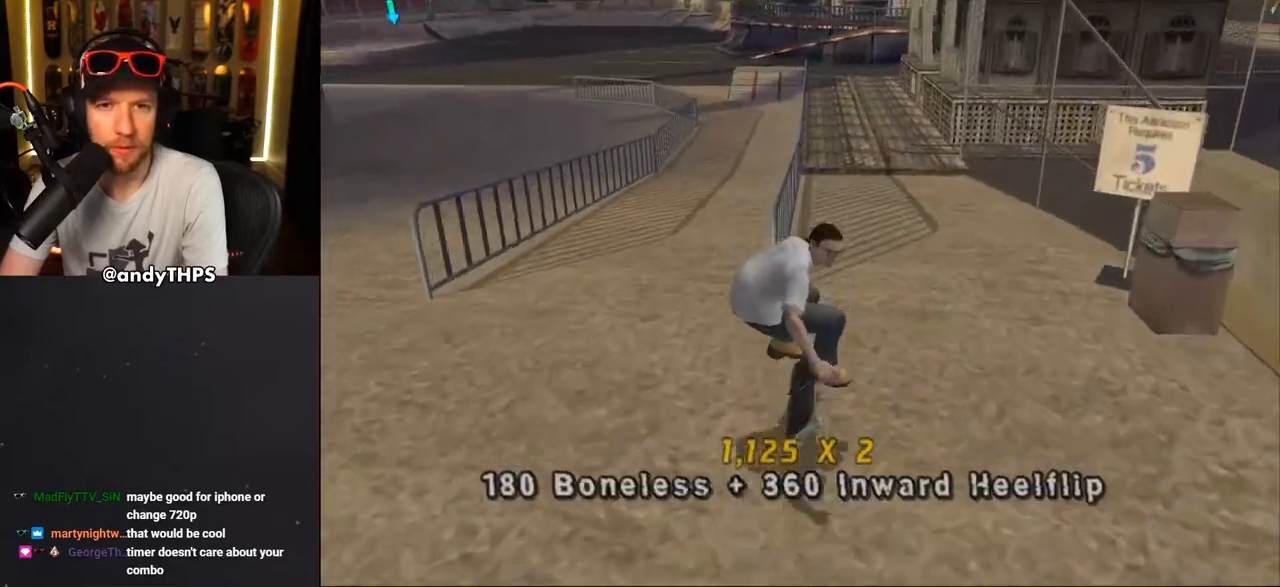
{"dt_ms": 500, "buttons": ["CROSS", "DPAD_DOWN", "DPAD_RIGHT"], "left_stick": "center", "right_stick": "center", "events": [[33, "DPAD_DOWN", "down"]]}
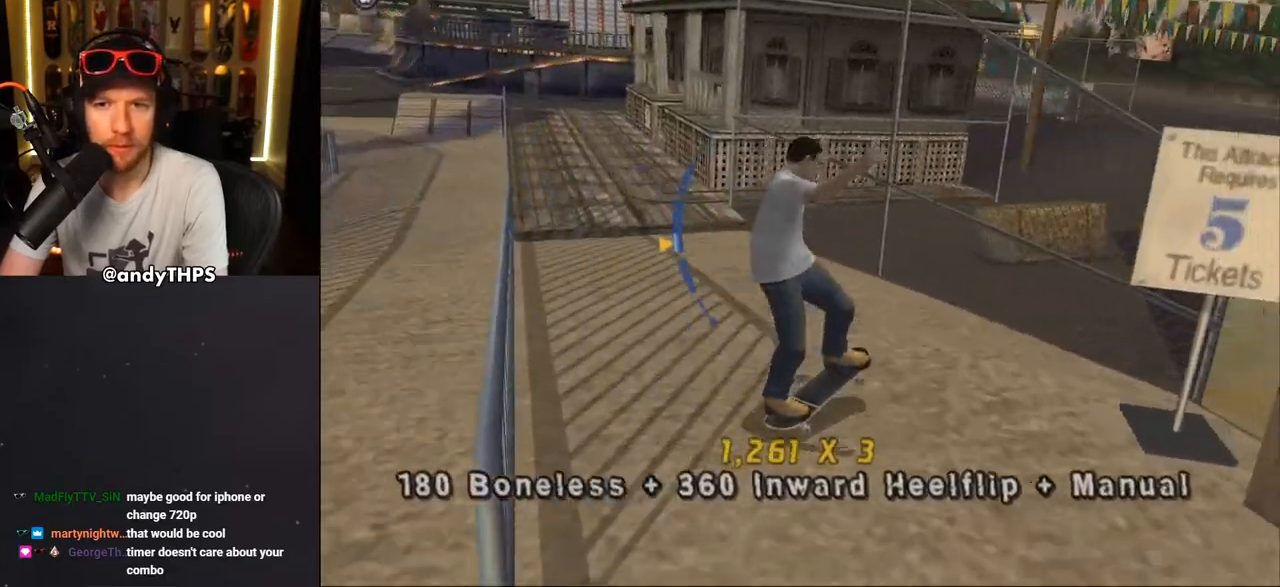
{"dt_ms": 500, "buttons": ["TRIANGLE"], "left_stick": "center", "right_stick": "center", "events": [[283, "R1", "down"], [367, "CROSS", "up"], [383, "TRIANGLE", "down"], [417, "DPAD_DOWN", "up"], [433, "R1", "up"], [450, "DPAD_RIGHT", "up"]]}
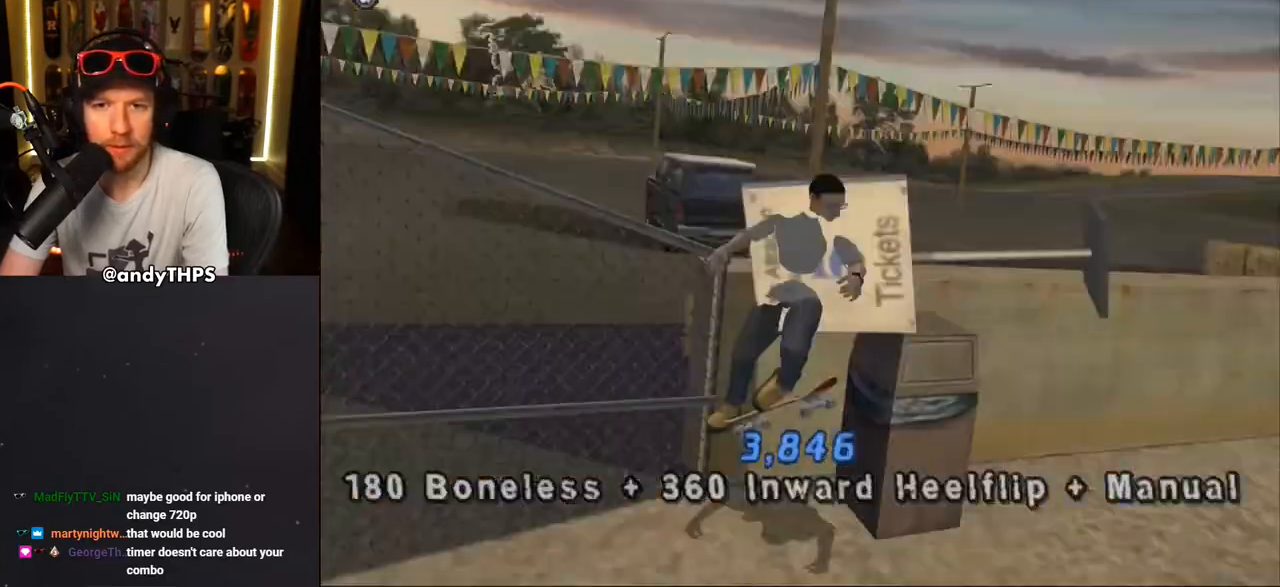
{"dt_ms": 500, "buttons": ["CROSS"], "left_stick": "center", "right_stick": "center", "events": [[233, "L1", "down"], [350, "CROSS", "down"], [367, "L1", "up"], [367, "TRIANGLE", "up"]]}
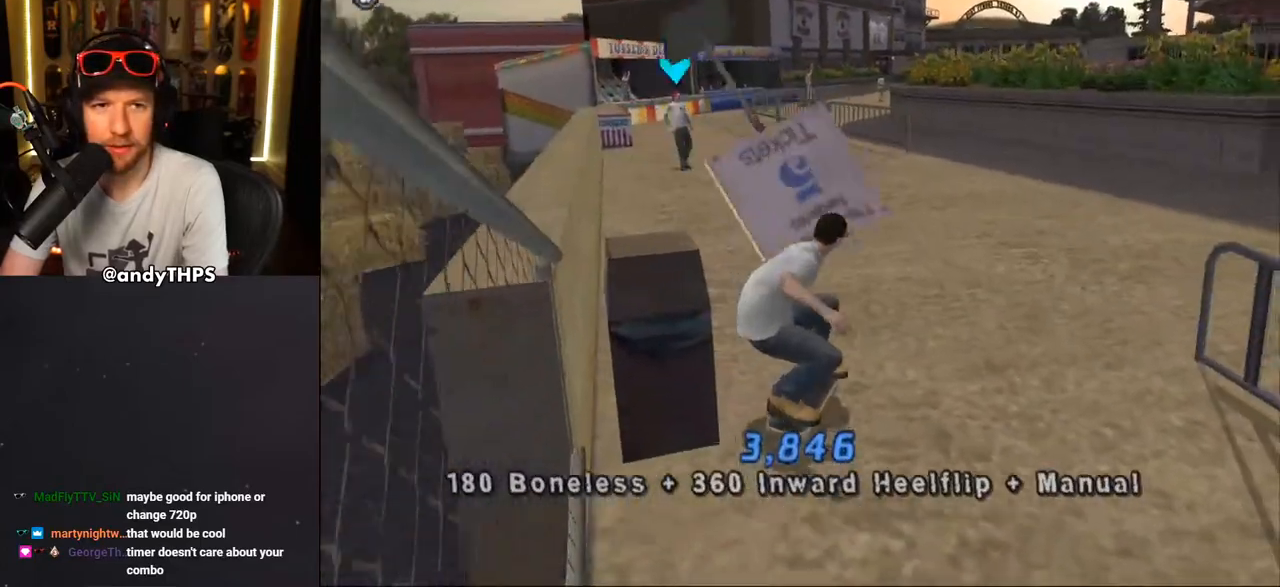
{"dt_ms": 500, "buttons": ["CROSS"], "left_stick": "center", "right_stick": "center", "events": [[33, "DPAD_LEFT", "down"], [50, "DPAD_UP", "down"], [83, "DPAD_UP", "up"], [267, "DPAD_LEFT", "up"]]}
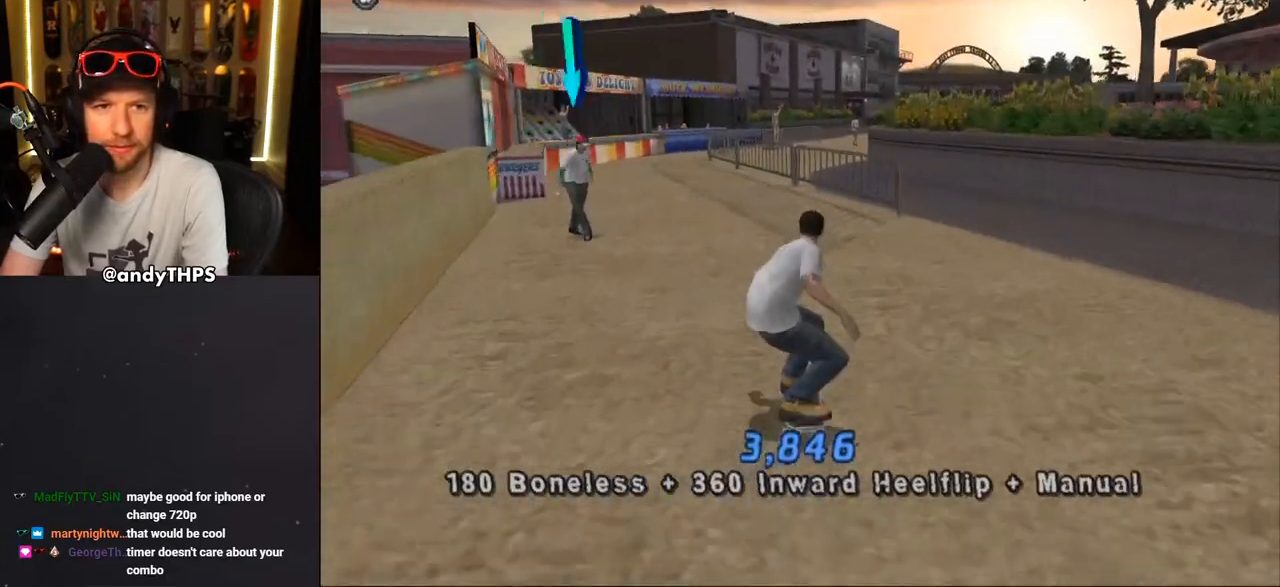
{"dt_ms": 500, "buttons": ["TRIANGLE"], "left_stick": "center", "right_stick": "center", "events": [[33, "DPAD_DOWN", "down"], [50, "L1", "down"], [50, "R1", "down"], [167, "DPAD_DOWN", "up"], [167, "L1", "up"], [233, "R1", "up"], [300, "DPAD_RIGHT", "down"], [367, "CROSS", "up"], [383, "TRIANGLE", "down"], [500, "DPAD_RIGHT", "up"]]}
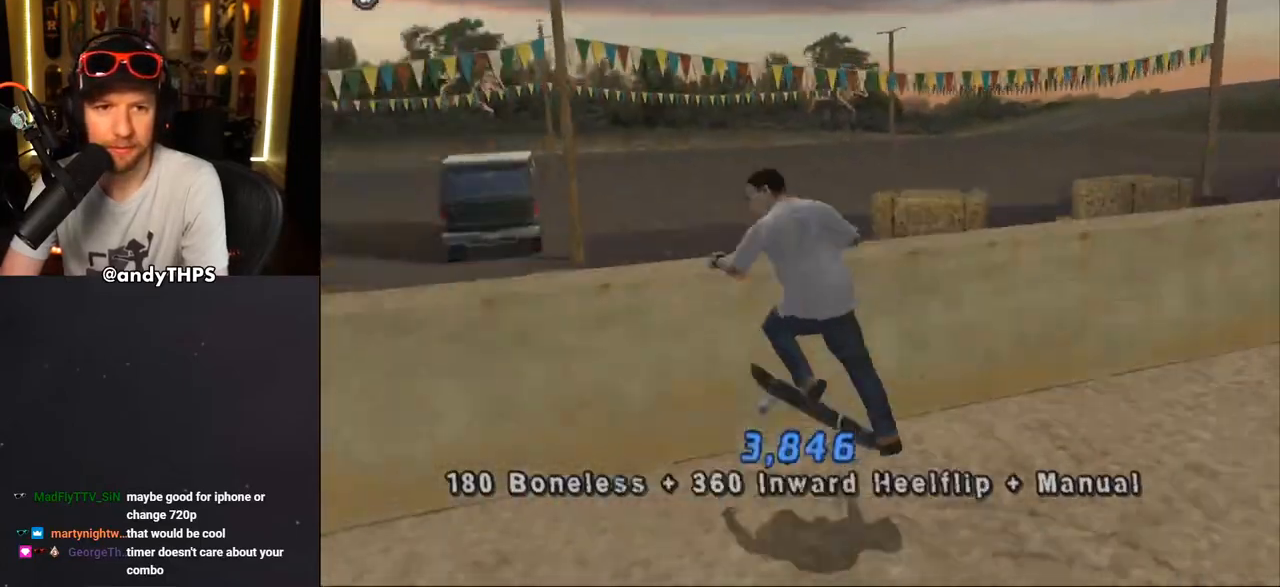
{"dt_ms": 500, "buttons": ["TRIANGLE"], "left_stick": "center", "right_stick": "center", "events": []}
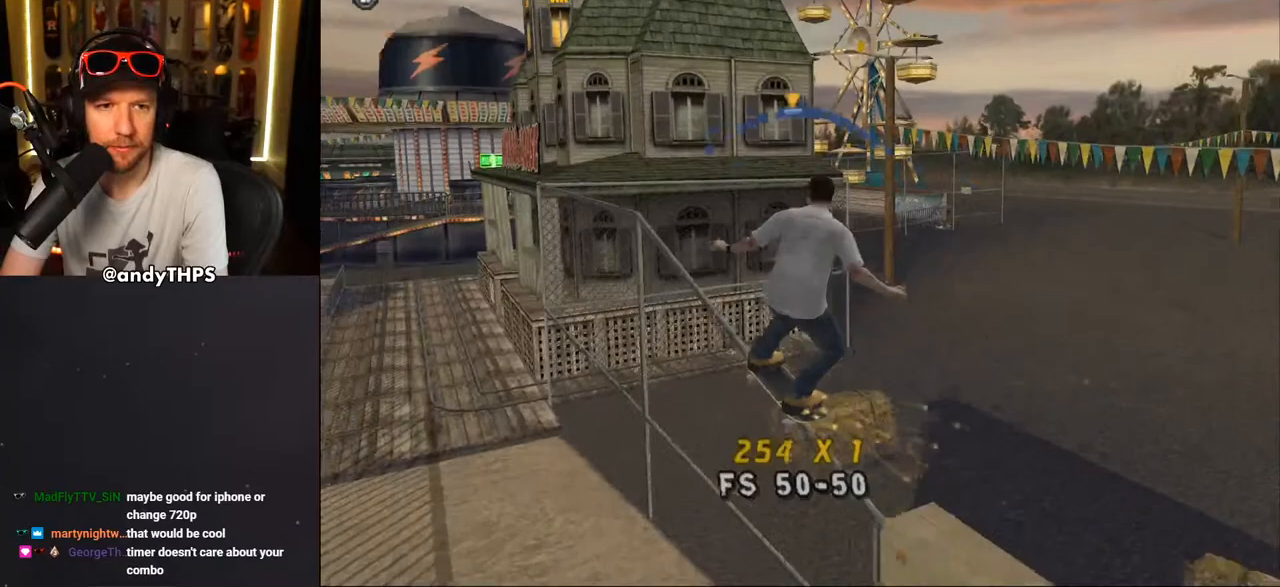
{"dt_ms": 500, "buttons": ["CROSS"], "left_stick": "center", "right_stick": "center", "events": [[117, "CROSS", "down"], [133, "TRIANGLE", "up"], [233, "DPAD_RIGHT", "down"], [300, "DPAD_RIGHT", "up"]]}
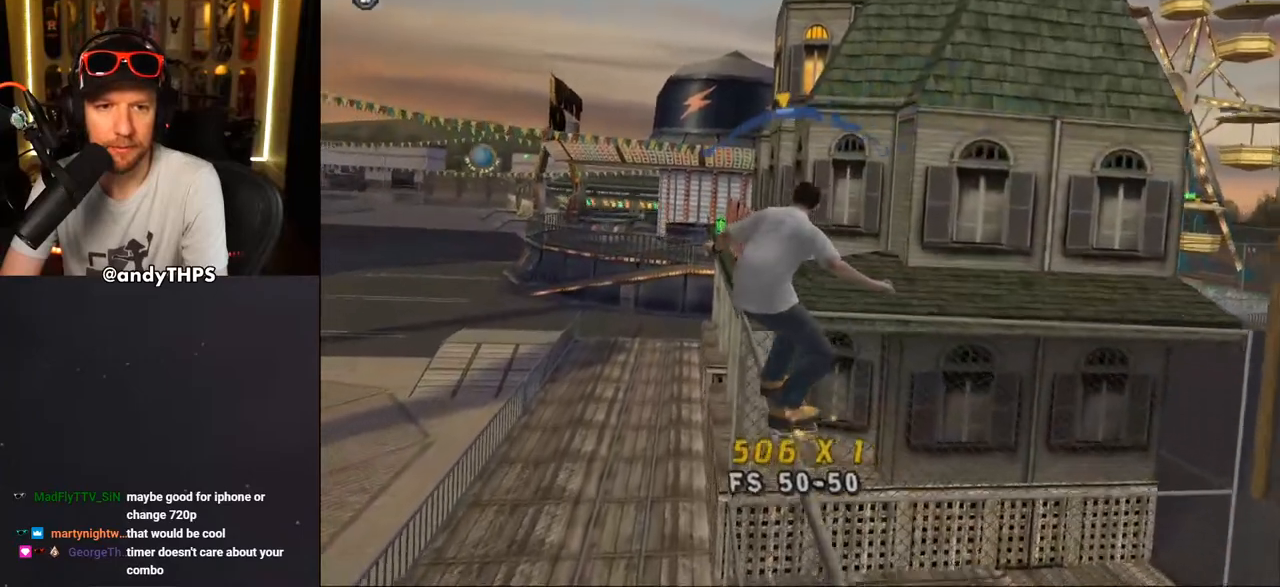
{"dt_ms": 1000, "buttons": ["CROSS"], "left_stick": "center", "right_stick": "center"}
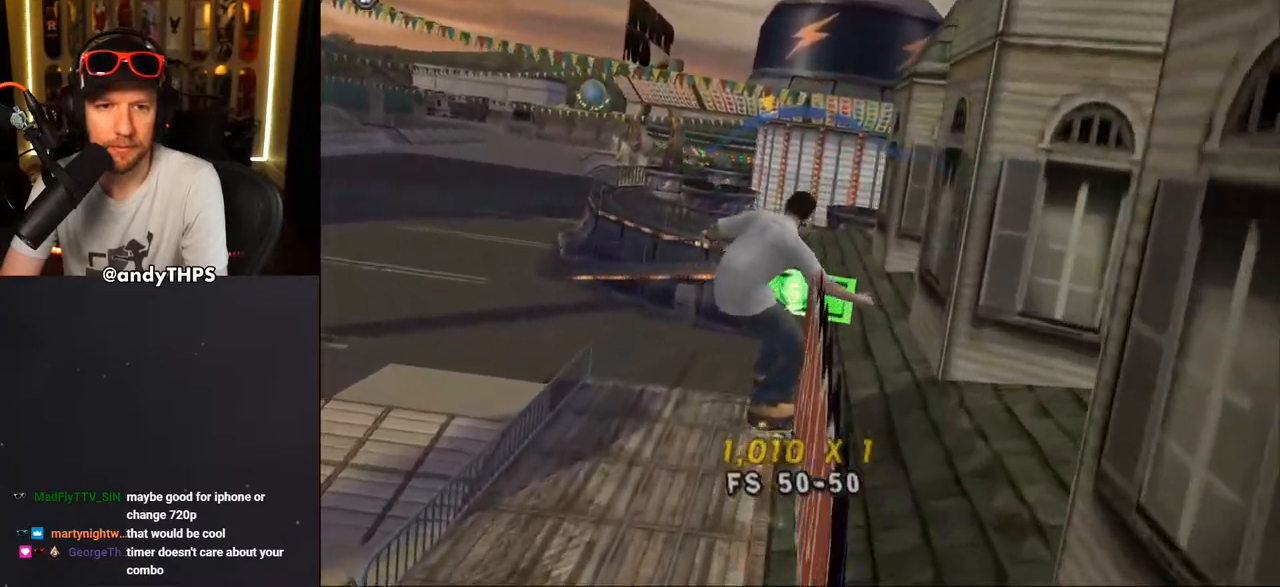
{"dt_ms": 500, "buttons": ["R1", "DPAD_LEFT"], "left_stick": "center", "right_stick": "center", "events": [[267, "DPAD_LEFT", "down"], [350, "R1", "down"], [350, "SQUARE", "down"], [367, "CROSS", "up"], [467, "SQUARE", "up"]]}
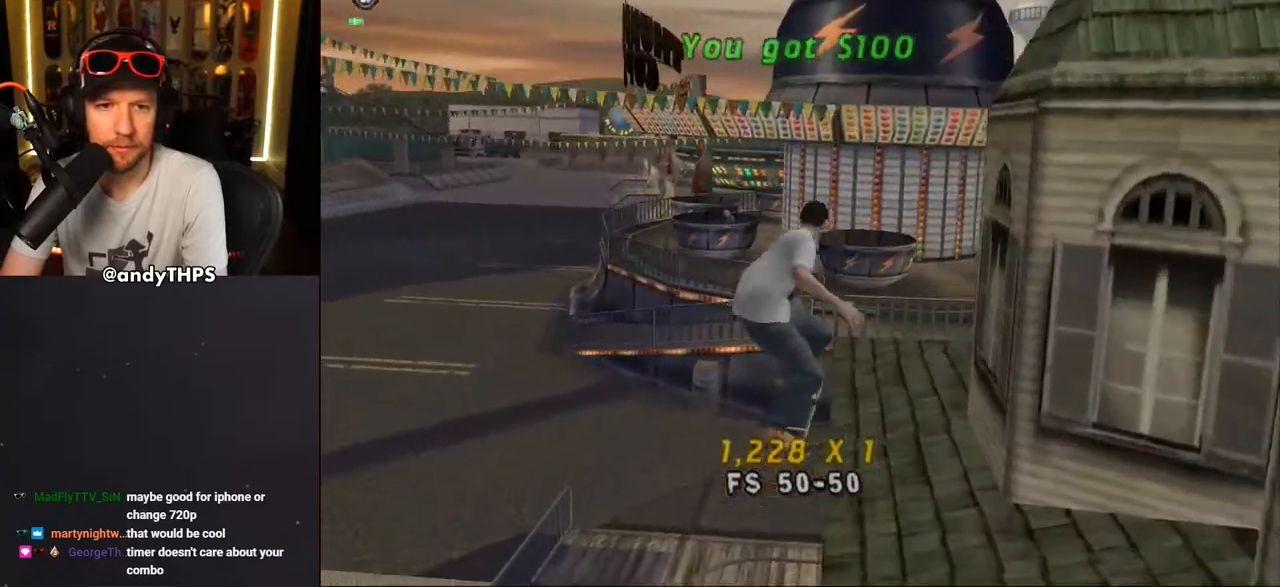
{"dt_ms": 500, "buttons": ["CROSS"], "left_stick": "center", "right_stick": "center", "events": [[17, "SQUARE", "down"], [67, "DPAD_LEFT", "up"], [167, "SQUARE", "up"], [317, "R1", "up"], [417, "CROSS", "down"]]}
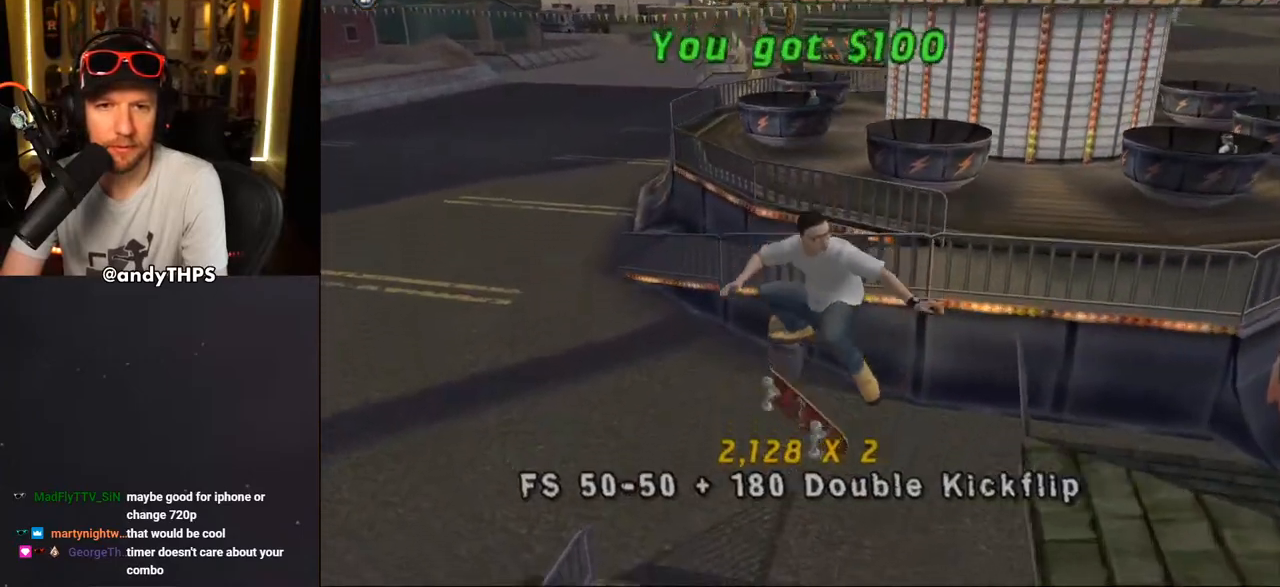
{"dt_ms": 500, "buttons": ["CROSS"], "left_stick": "center", "right_stick": "center", "events": [[250, "DPAD_LEFT", "down"], [283, "DPAD_DOWN", "down"], [367, "DPAD_DOWN", "up"], [500, "DPAD_LEFT", "up"]]}
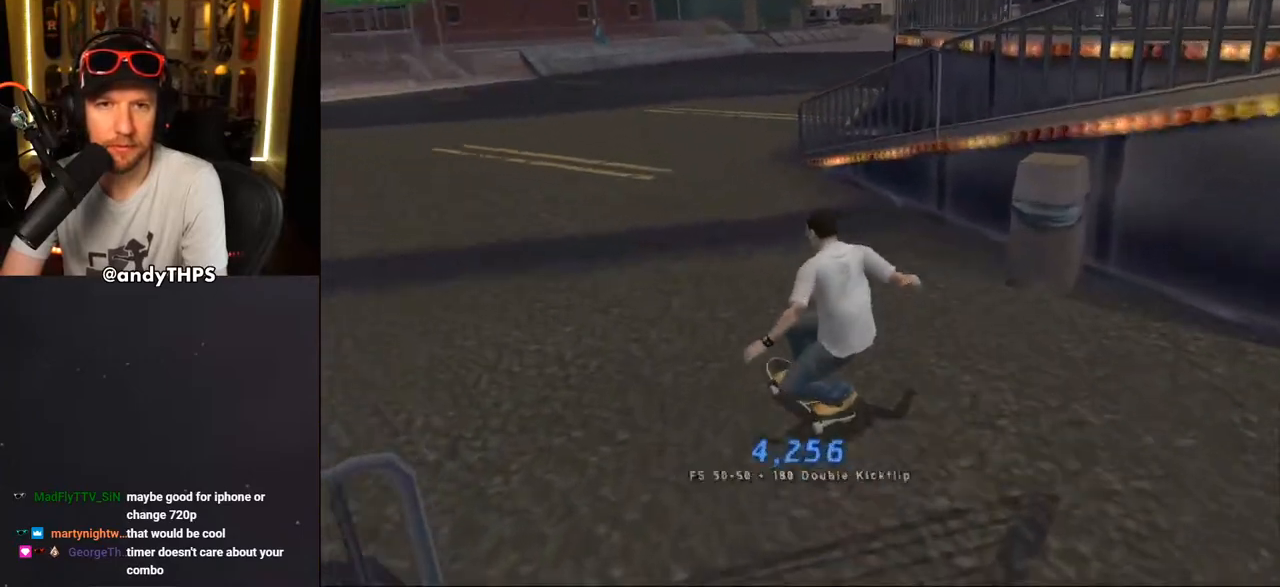
{"dt_ms": 500, "buttons": ["CROSS", "DPAD_UP"], "left_stick": "center", "right_stick": "center", "events": [[183, "DPAD_RIGHT", "down"], [317, "DPAD_RIGHT", "up"], [433, "DPAD_UP", "down"]]}
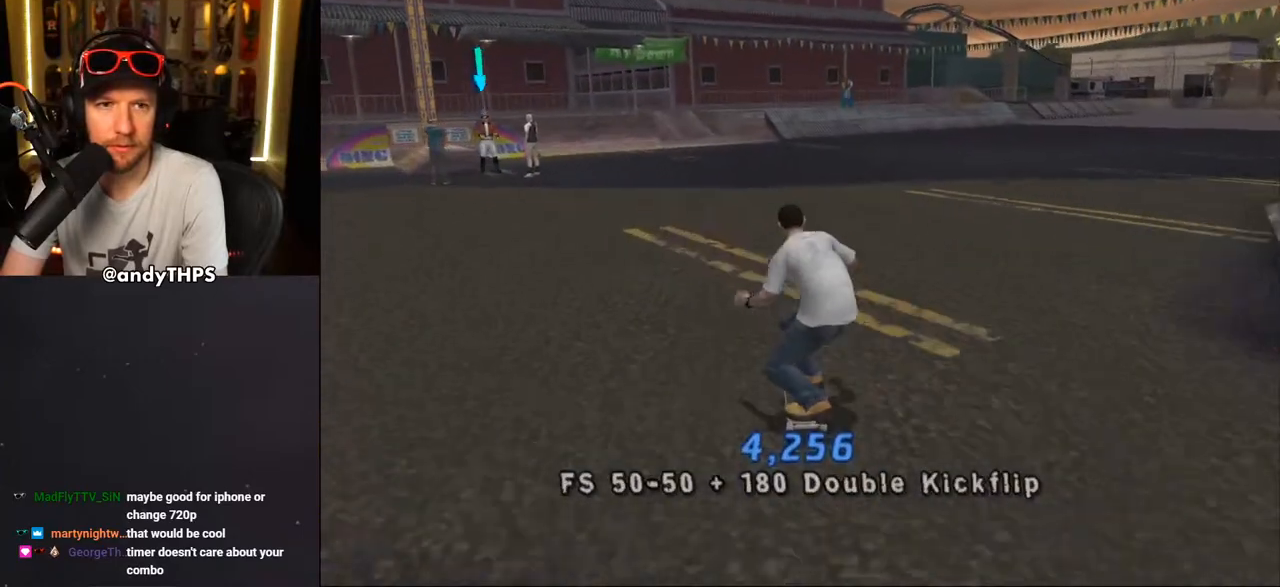
{"dt_ms": 500, "buttons": ["CROSS"], "left_stick": "center", "right_stick": "center", "events": [[33, "DPAD_LEFT", "down"], [250, "DPAD_LEFT", "up"], [350, "CROSS", "up"], [383, "DPAD_UP", "up"], [417, "DPAD_UP", "down"], [450, "CROSS", "down"], [500, "DPAD_UP", "up"]]}
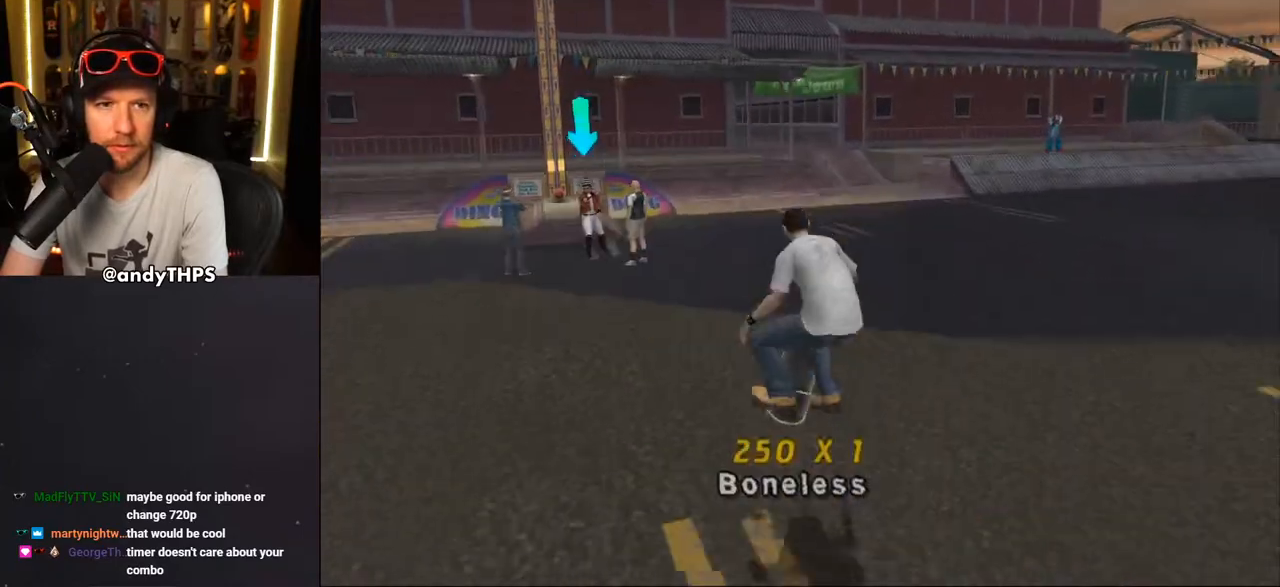
{"dt_ms": 500, "buttons": [], "left_stick": "center", "right_stick": "center", "events": [[83, "CROSS", "up"], [217, "L1", "down"], [317, "L1", "up"]]}
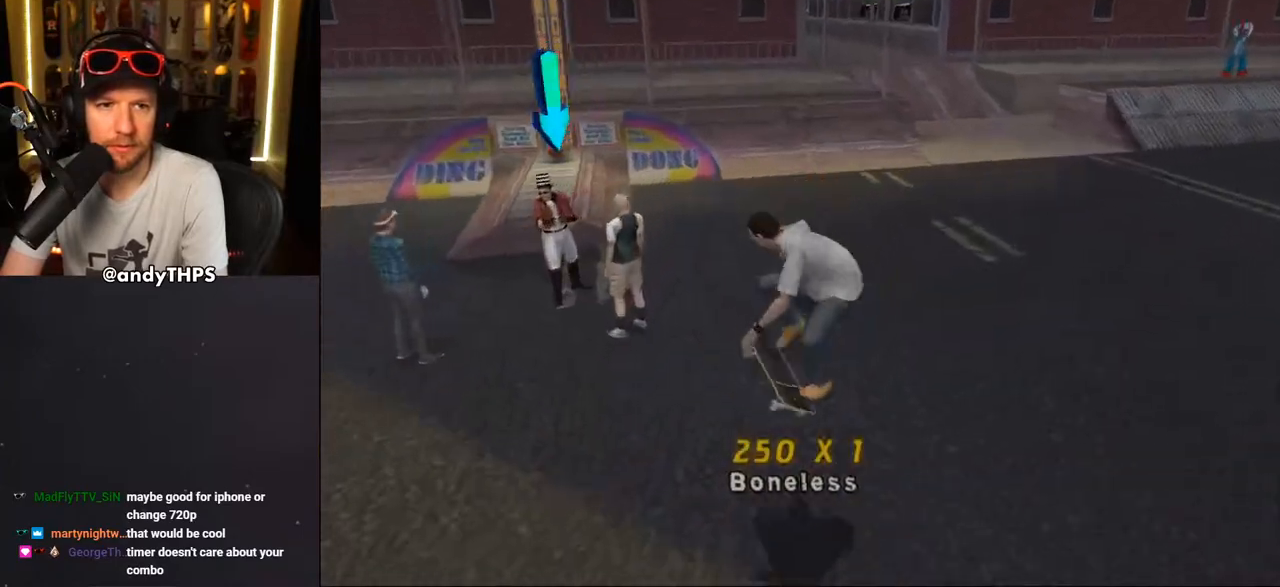
{"dt_ms": 500, "buttons": ["CIRCLE"], "left_stick": "center", "right_stick": "center", "events": [[17, "DPAD_LEFT", "down"], [67, "DPAD_DOWN", "down"], [150, "DPAD_DOWN", "up"], [217, "DPAD_LEFT", "up"], [383, "CIRCLE", "down"]]}
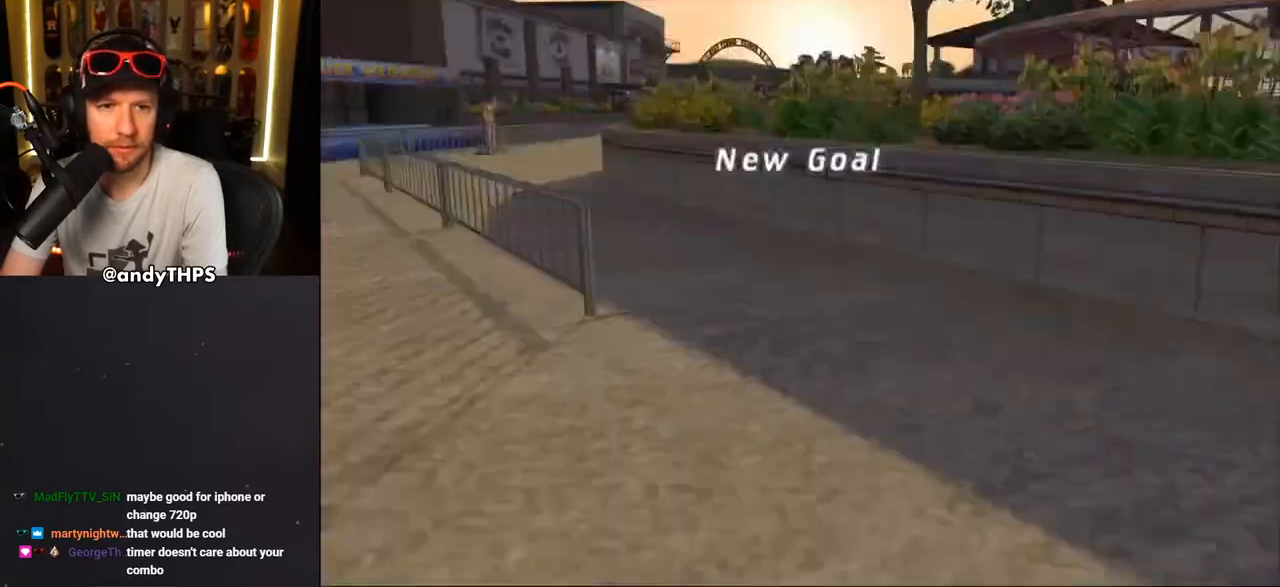
{"dt_ms": 500, "buttons": ["CROSS"], "left_stick": "center", "right_stick": "center", "events": [[17, "CIRCLE", "up"], [450, "CROSS", "down"]]}
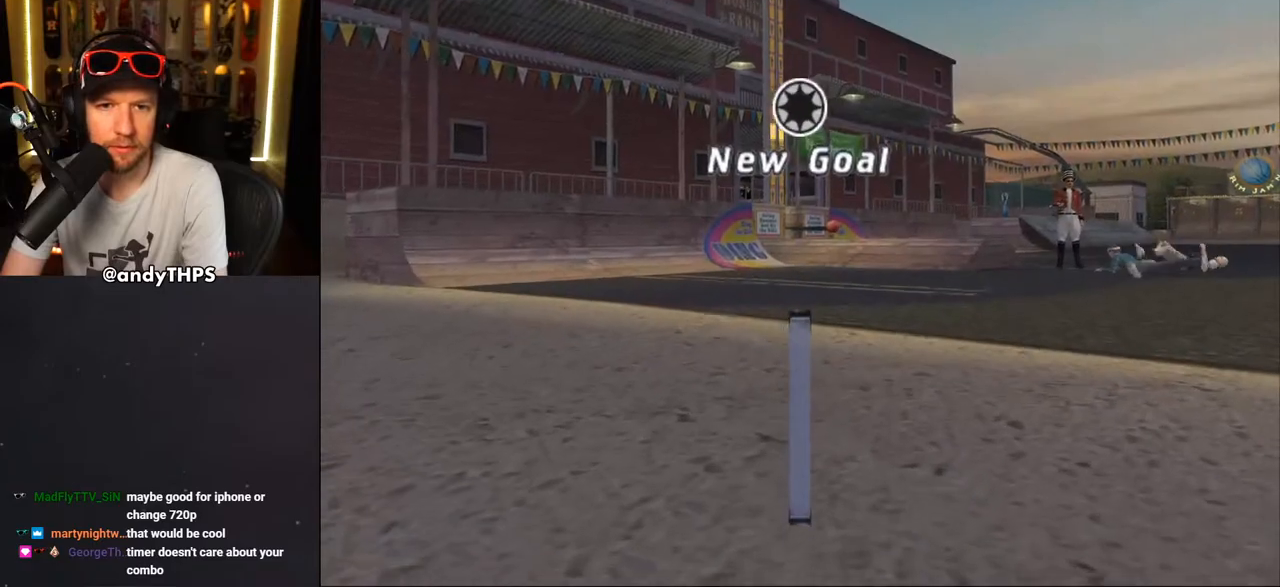
{"dt_ms": 500, "buttons": [], "left_stick": "center", "right_stick": "center", "events": [[50, "CROSS", "up"], [133, "CROSS", "down"], [200, "CROSS", "up"], [283, "CROSS", "down"], [367, "CROSS", "up"]]}
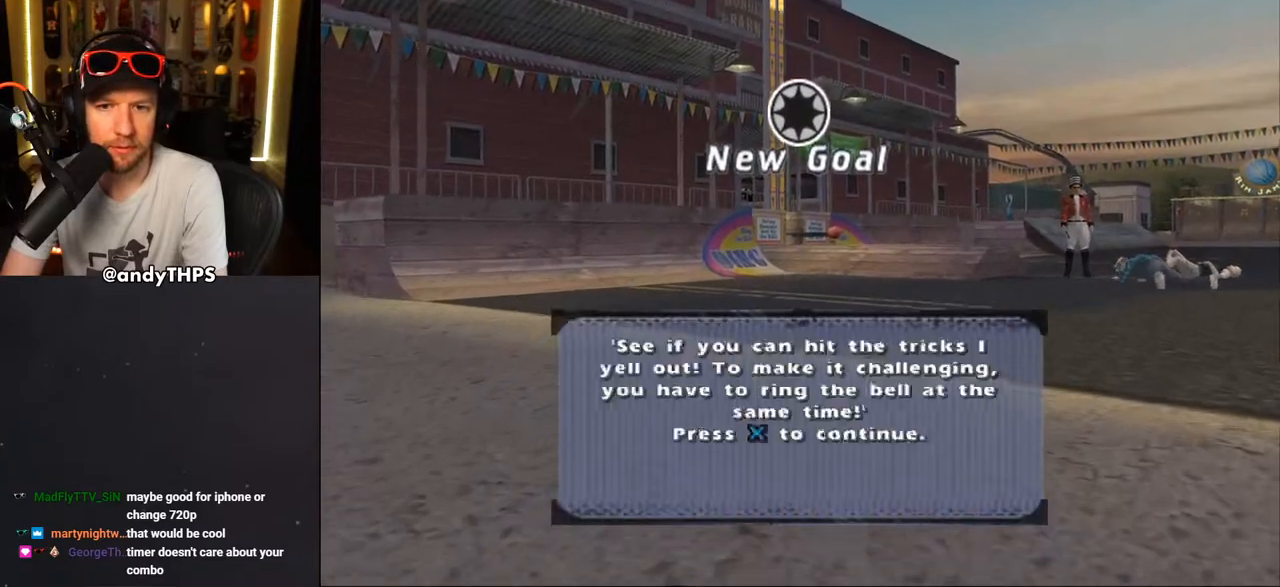
{"dt_ms": 500, "buttons": ["CROSS"], "left_stick": "center", "right_stick": "center", "events": [[33, "CROSS", "down"], [83, "CROSS", "up"], [267, "CROSS", "down"], [367, "CROSS", "up"], [450, "CROSS", "down"]]}
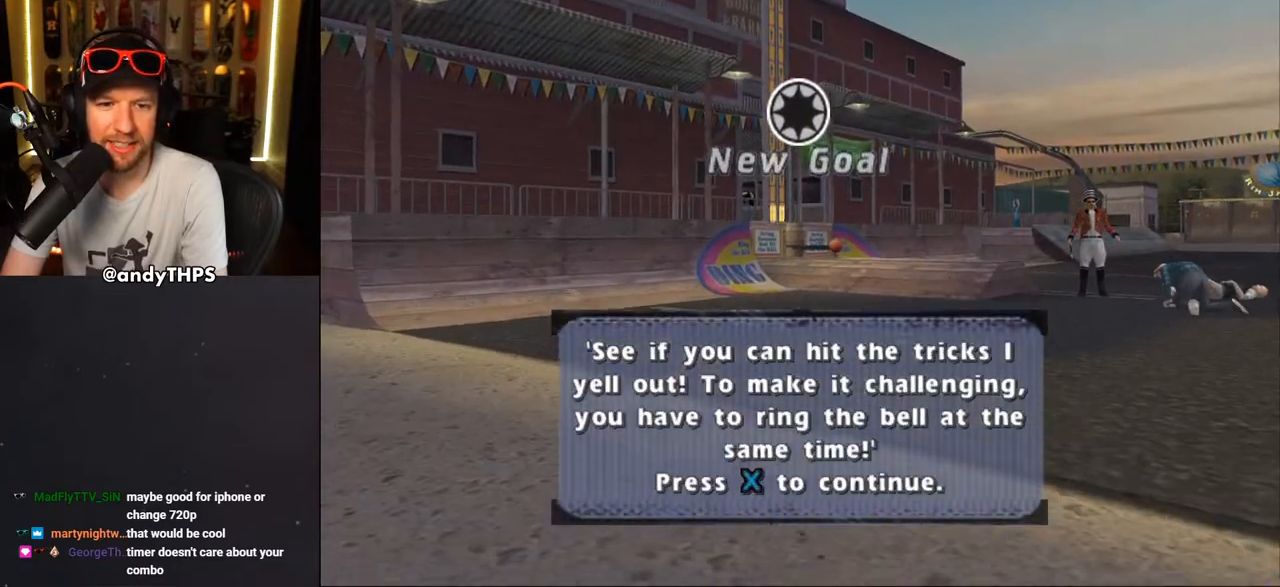
{"dt_ms": 500, "buttons": ["CROSS"], "left_stick": "center", "right_stick": "center", "events": [[50, "CROSS", "up"], [233, "CROSS", "down"], [367, "CROSS", "up"], [483, "CROSS", "down"]]}
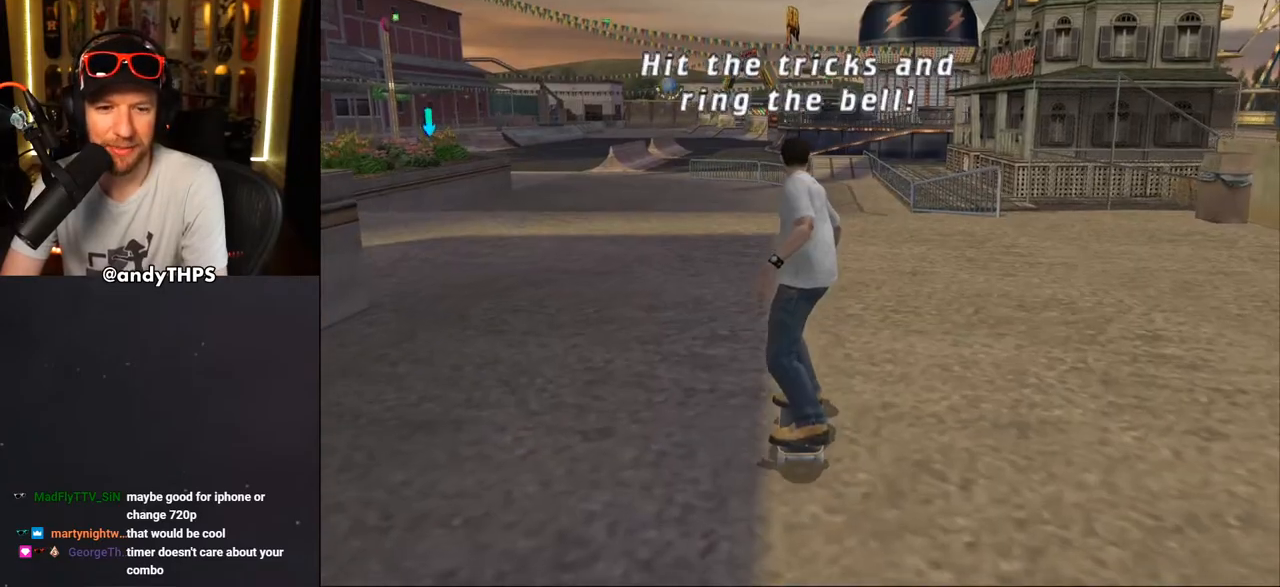
{"dt_ms": 500, "buttons": ["CROSS", "DPAD_UP"], "left_stick": "center", "right_stick": "center", "events": [[483, "DPAD_UP", "down"]]}
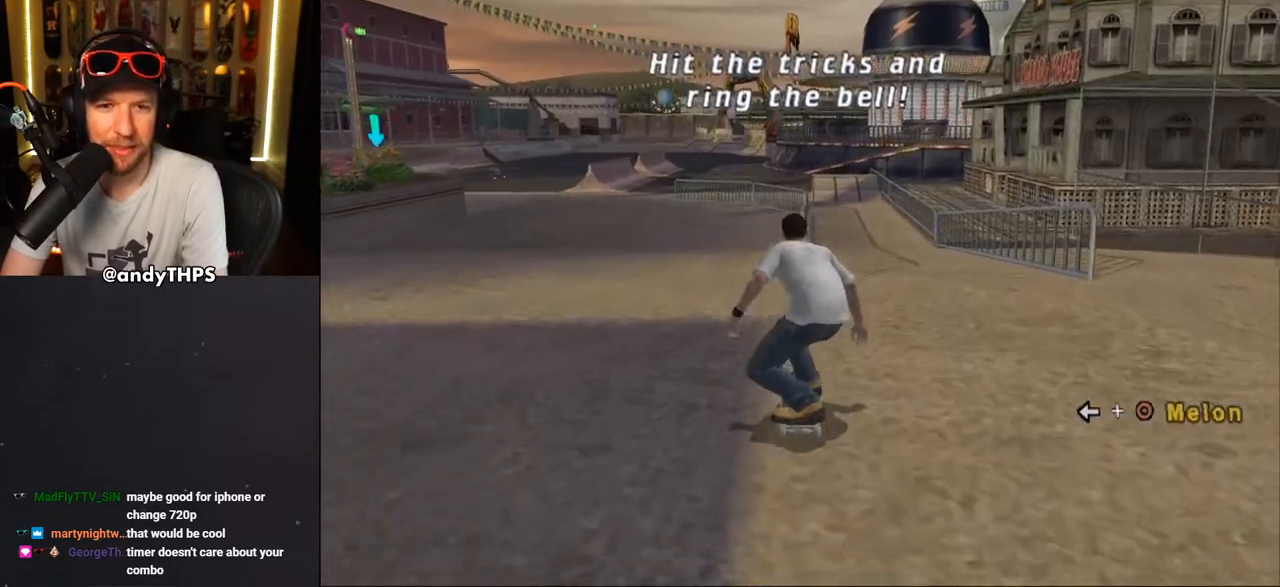
{"dt_ms": 500, "buttons": ["TRIANGLE", "DPAD_UP"], "left_stick": "center", "right_stick": "center", "events": [[67, "DPAD_UP", "up"], [133, "DPAD_UP", "down"], [183, "CROSS", "up"], [200, "TRIANGLE", "down"]]}
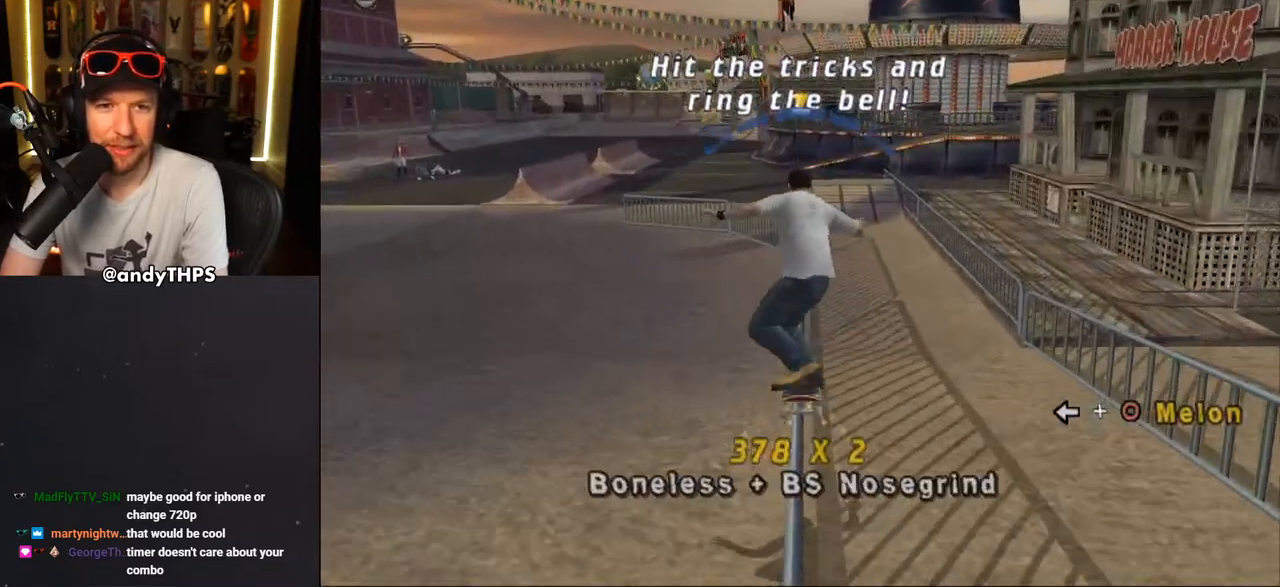
{"dt_ms": 500, "buttons": ["CROSS"], "left_stick": "center", "right_stick": "center", "events": [[67, "DPAD_UP", "up"], [183, "DPAD_UP", "down"], [250, "DPAD_UP", "up"], [267, "TRIANGLE", "up"], [300, "CROSS", "down"], [350, "DPAD_UP", "down"], [400, "DPAD_LEFT", "down"], [483, "DPAD_LEFT", "up"], [483, "DPAD_UP", "up"]]}
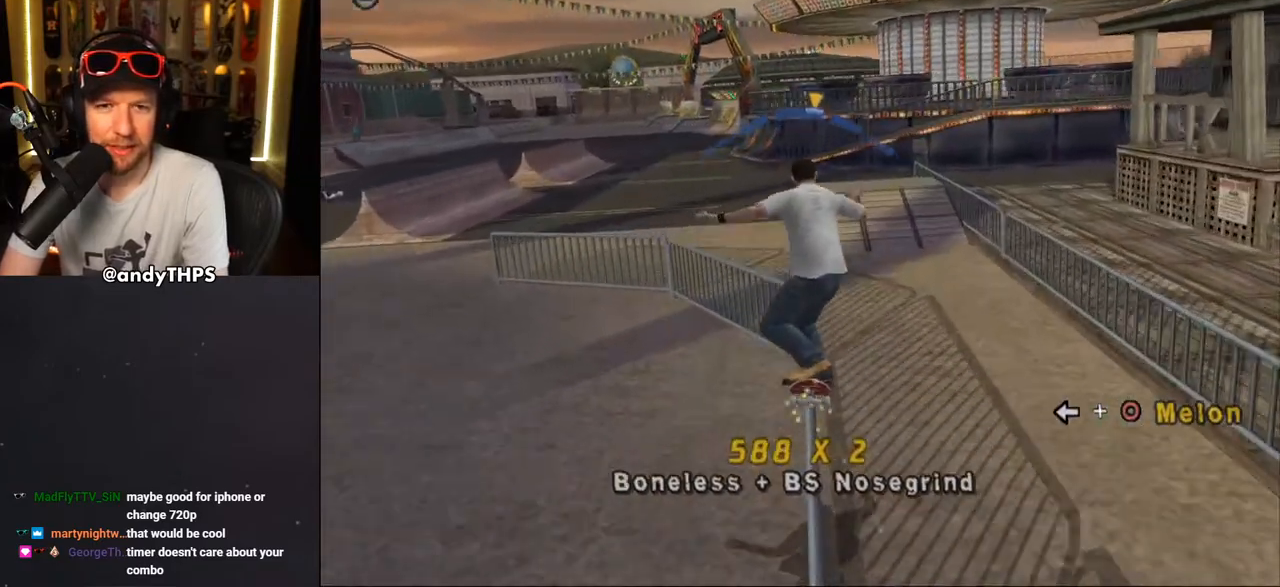
{"dt_ms": 500, "buttons": ["CROSS"], "left_stick": "center", "right_stick": "center", "events": [[100, "DPAD_RIGHT", "down"], [183, "DPAD_RIGHT", "up"]]}